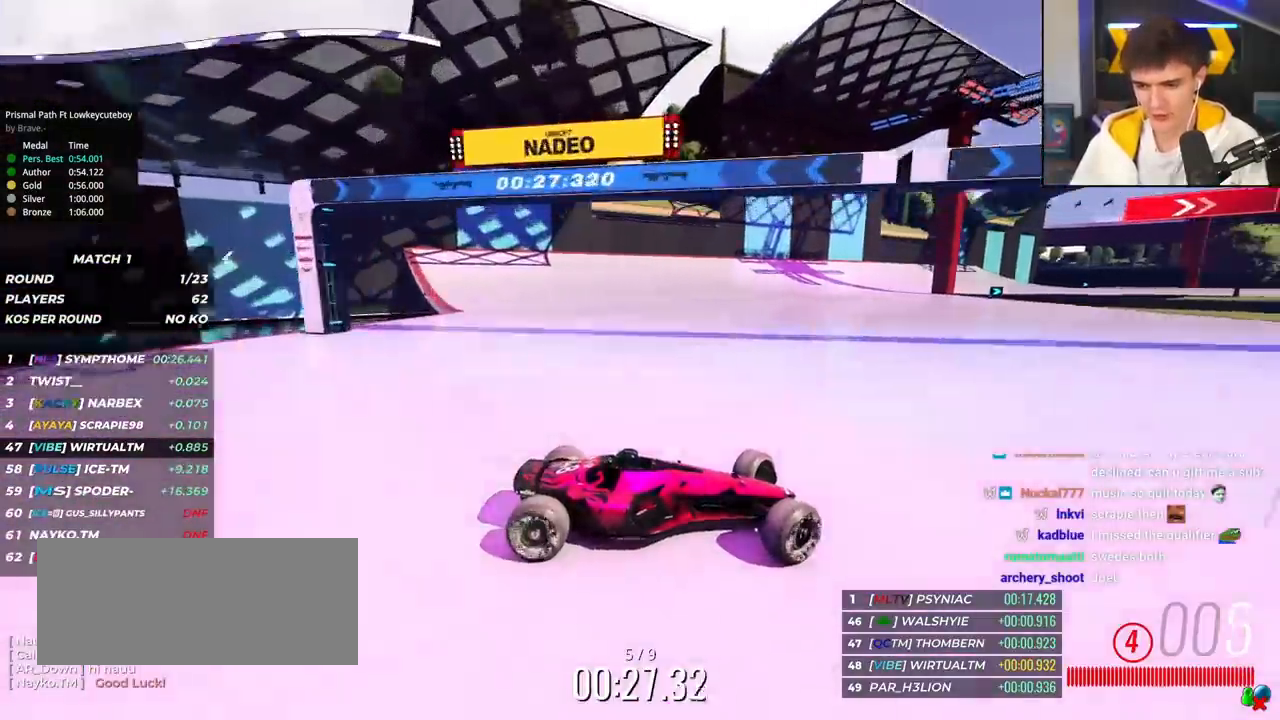
Gameplay with keyboard; each line is a JSON object with the keys held at the frame after it. "events" lists presses ("down") and releases ("up") of "brake", "down", "left", "right" and "up" between this image and that frame as [ms after this image, input, new state], when the widget could be followed in between. No other keys are recorded. Mouse input is not recorded. Key names are as the overlay labels them; some are game actions (e.g. jump) rather than physical keys.
{"keys": ["left", "up"], "events": [[201, "brake", "down"], [301, "brake", "up"]]}
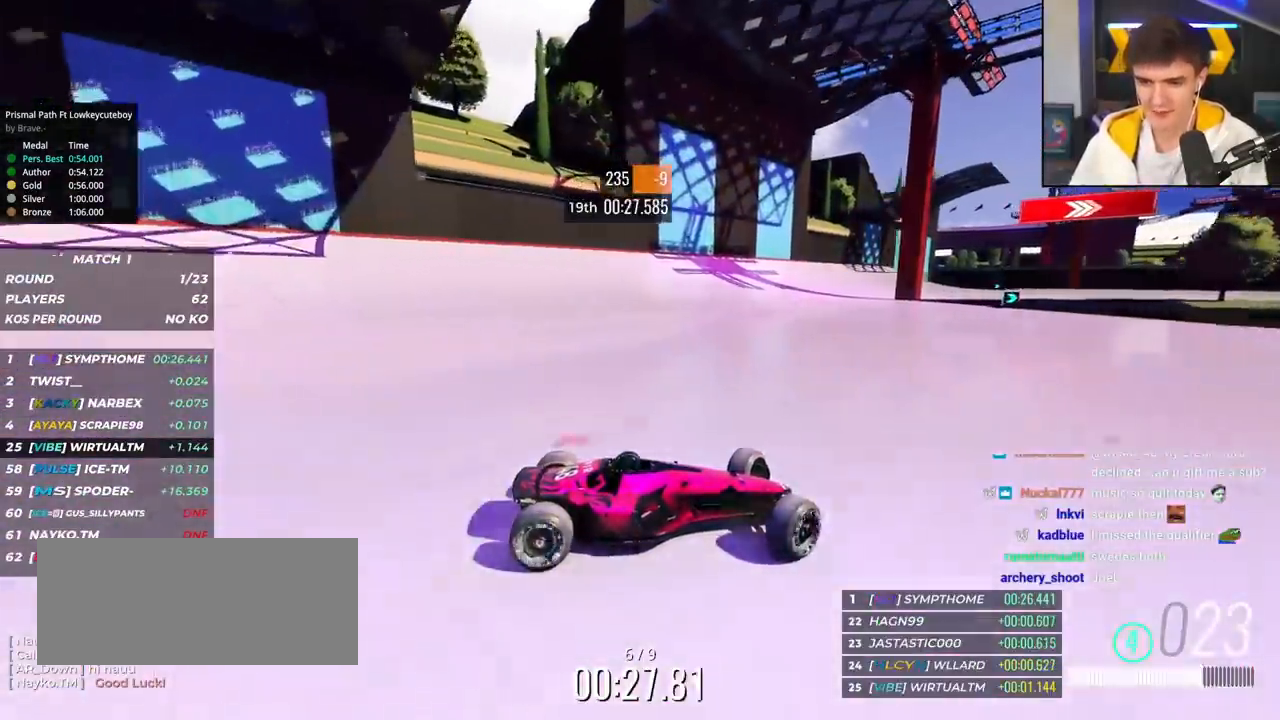
{"keys": ["left", "up"], "events": [[50, "brake", "down"], [134, "brake", "up"], [367, "brake", "down"], [417, "brake", "up"]]}
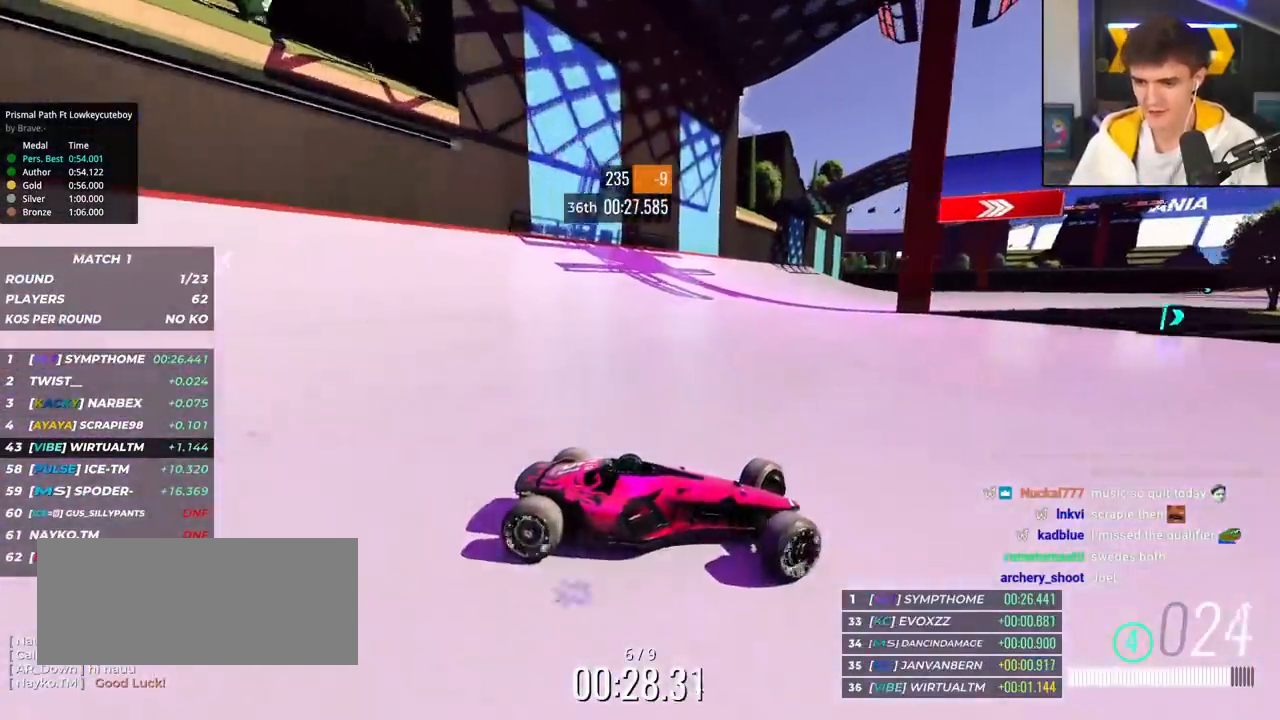
{"keys": ["left", "up"], "events": []}
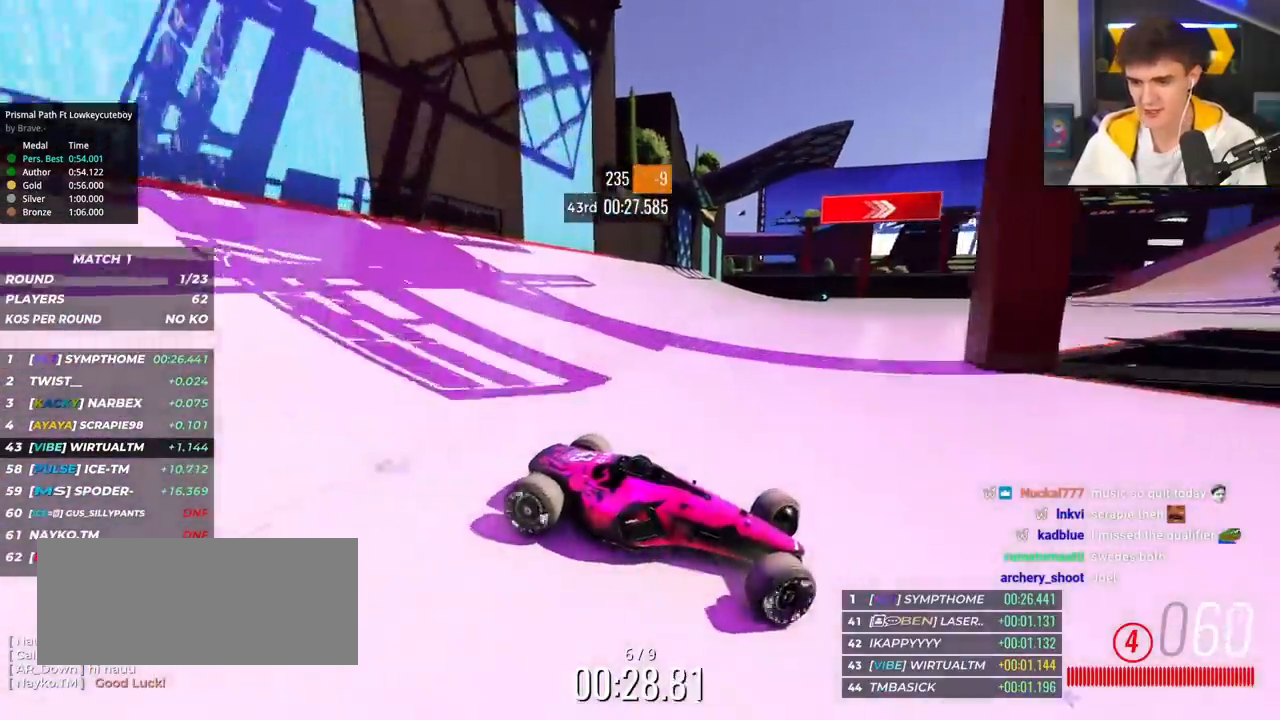
{"keys": ["left", "up"], "events": []}
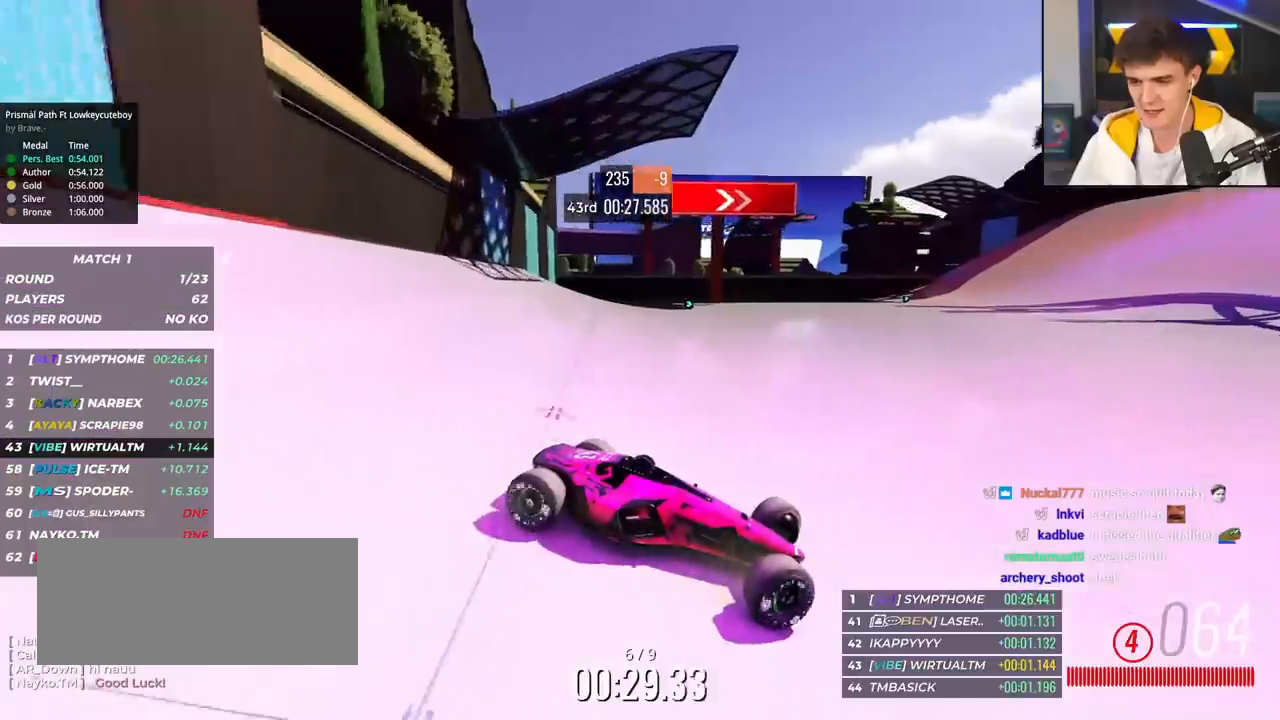
{"keys": ["left", "up"], "events": [[367, "brake", "down"], [417, "brake", "up"]]}
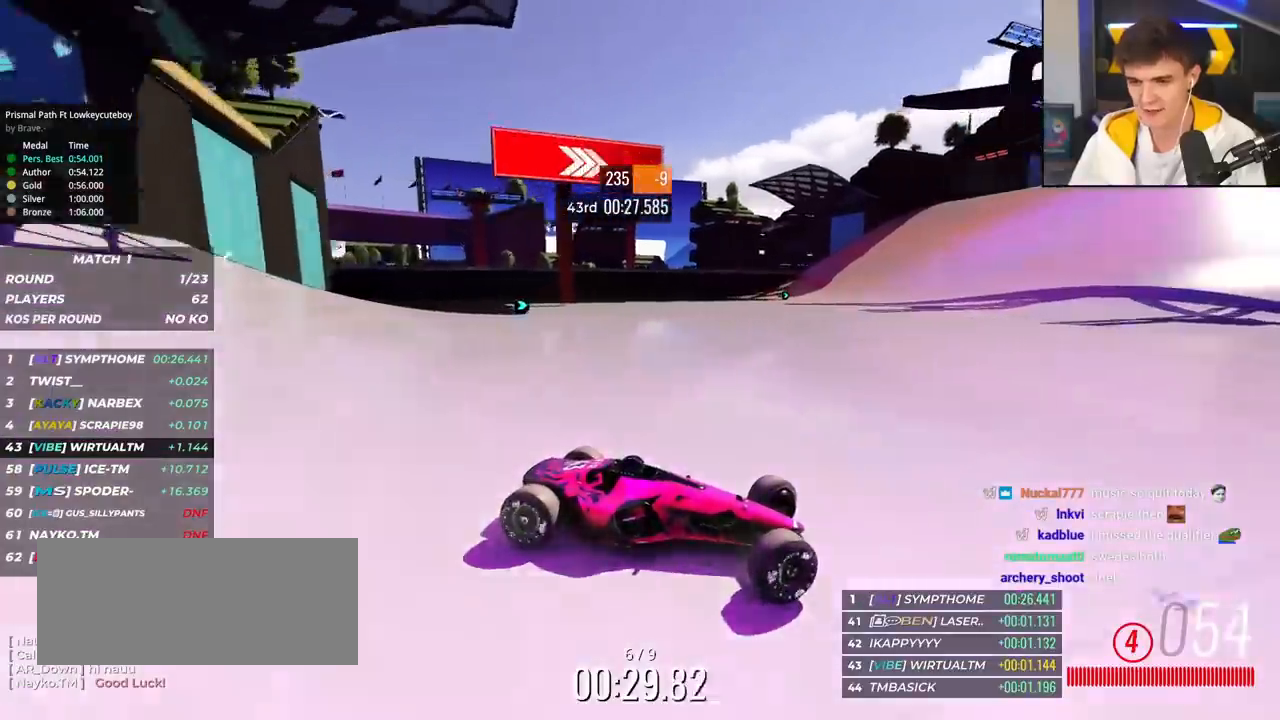
{"keys": ["left", "up"], "events": [[301, "brake", "down"], [334, "brake", "up"]]}
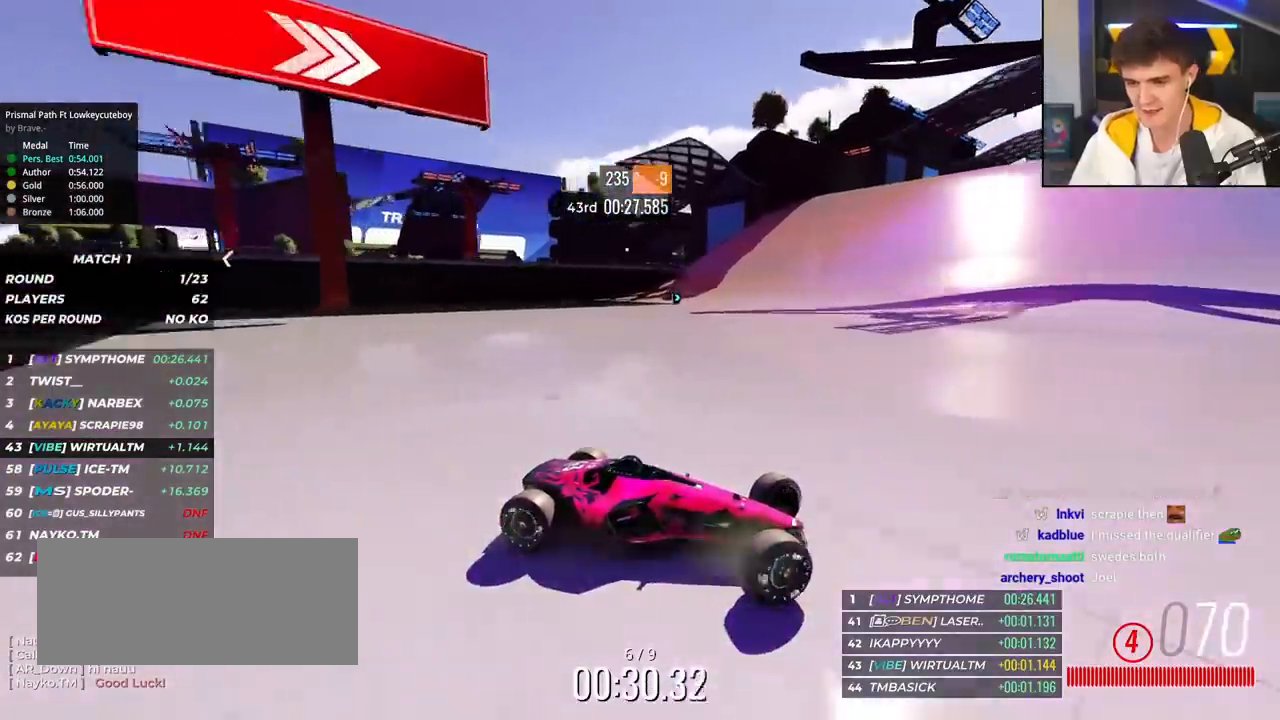
{"keys": ["left", "up"], "events": [[133, "up", "up"], [167, "up", "down"]]}
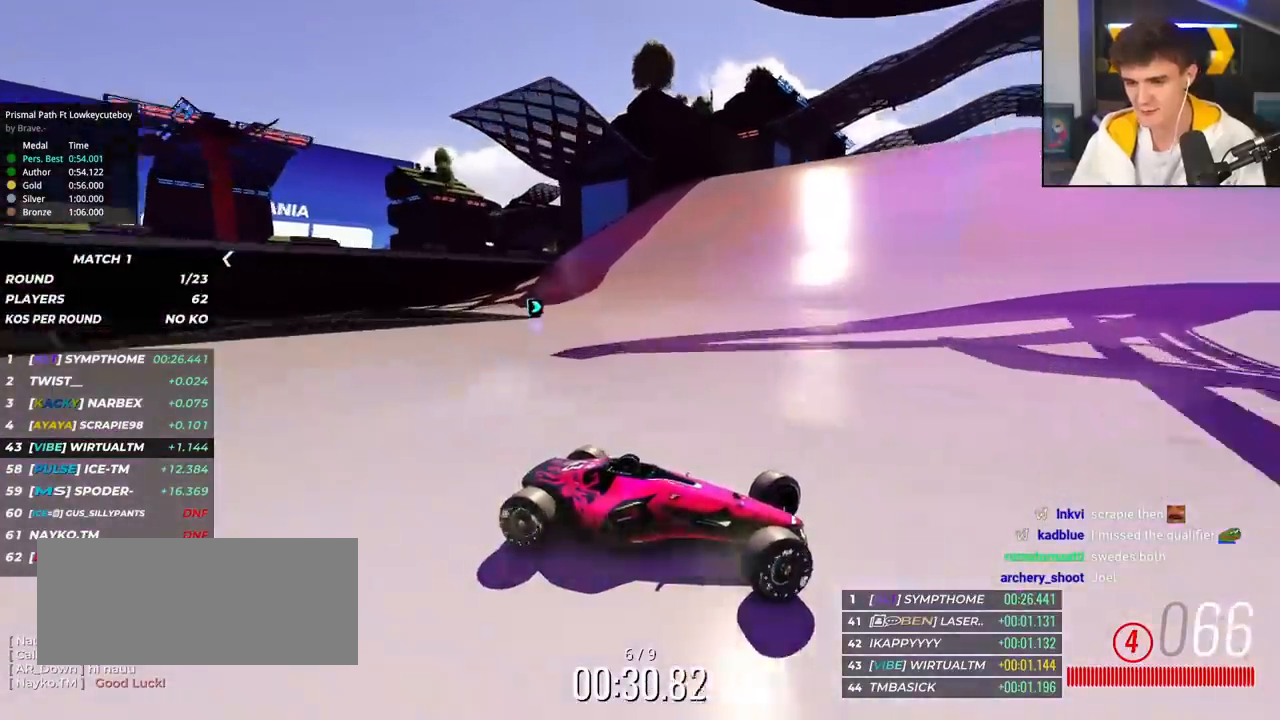
{"keys": ["left", "up"], "events": []}
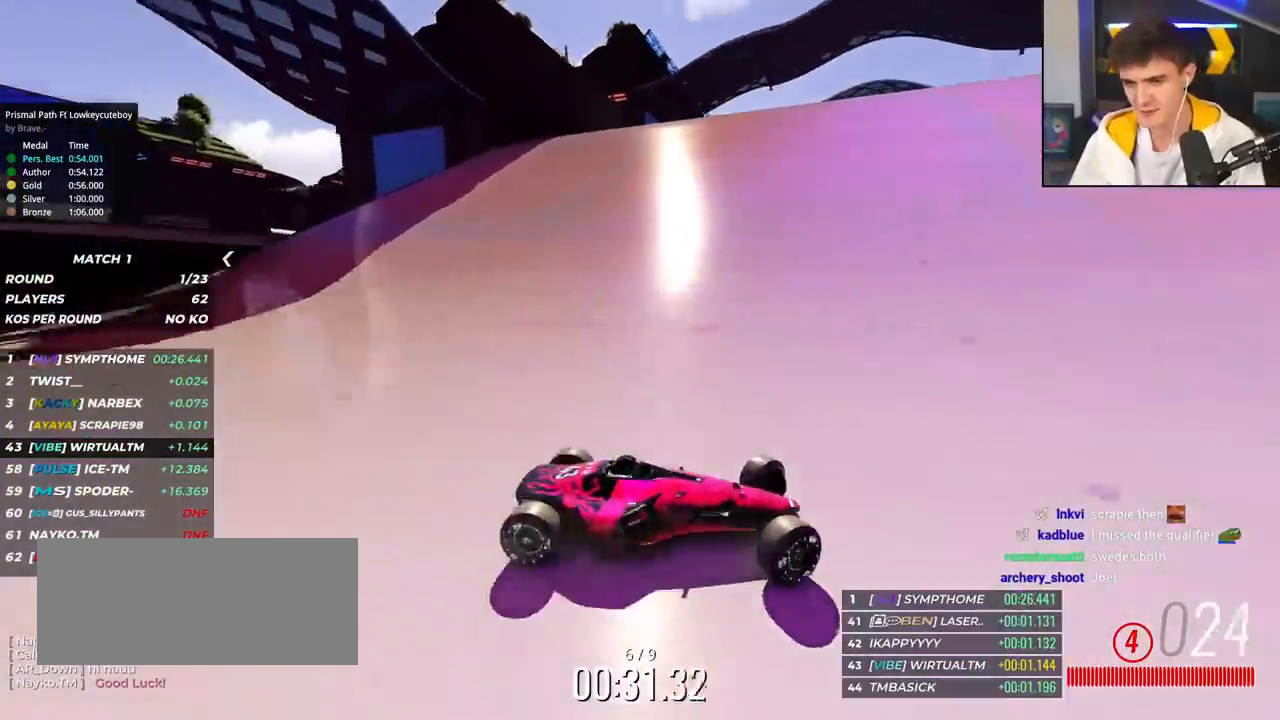
{"keys": ["left", "up"], "events": []}
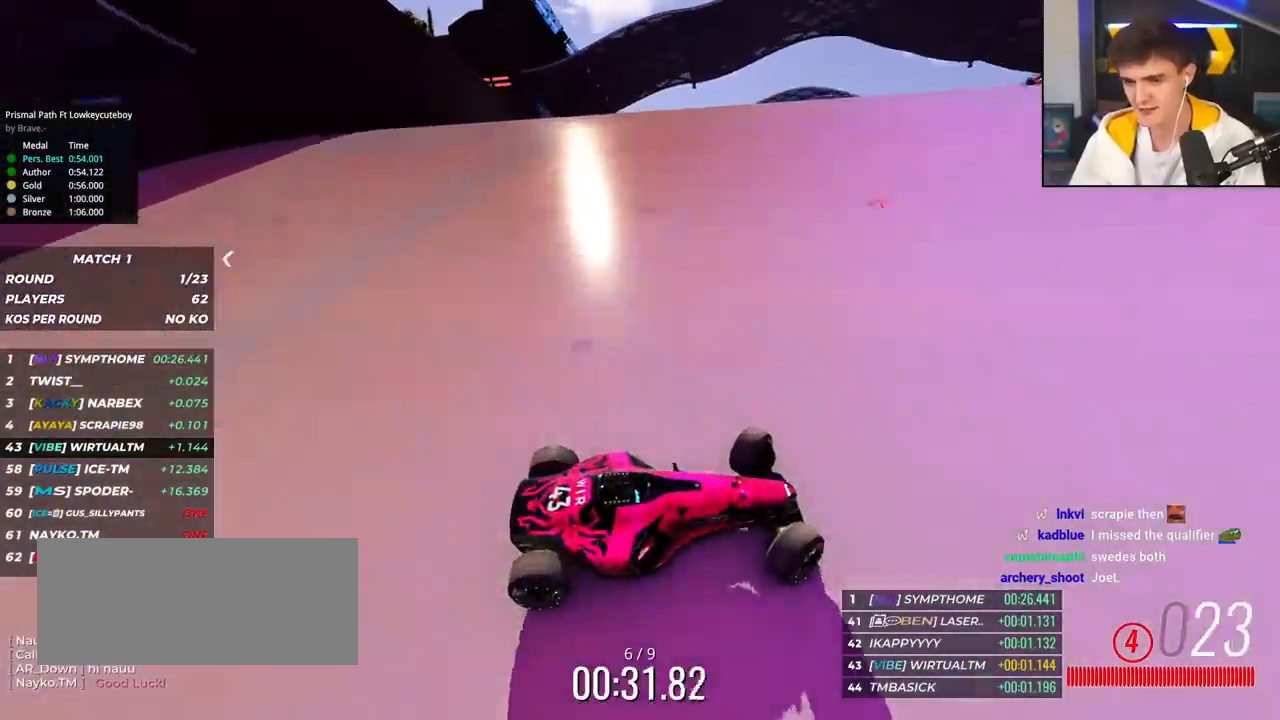
{"keys": ["left", "up"], "events": []}
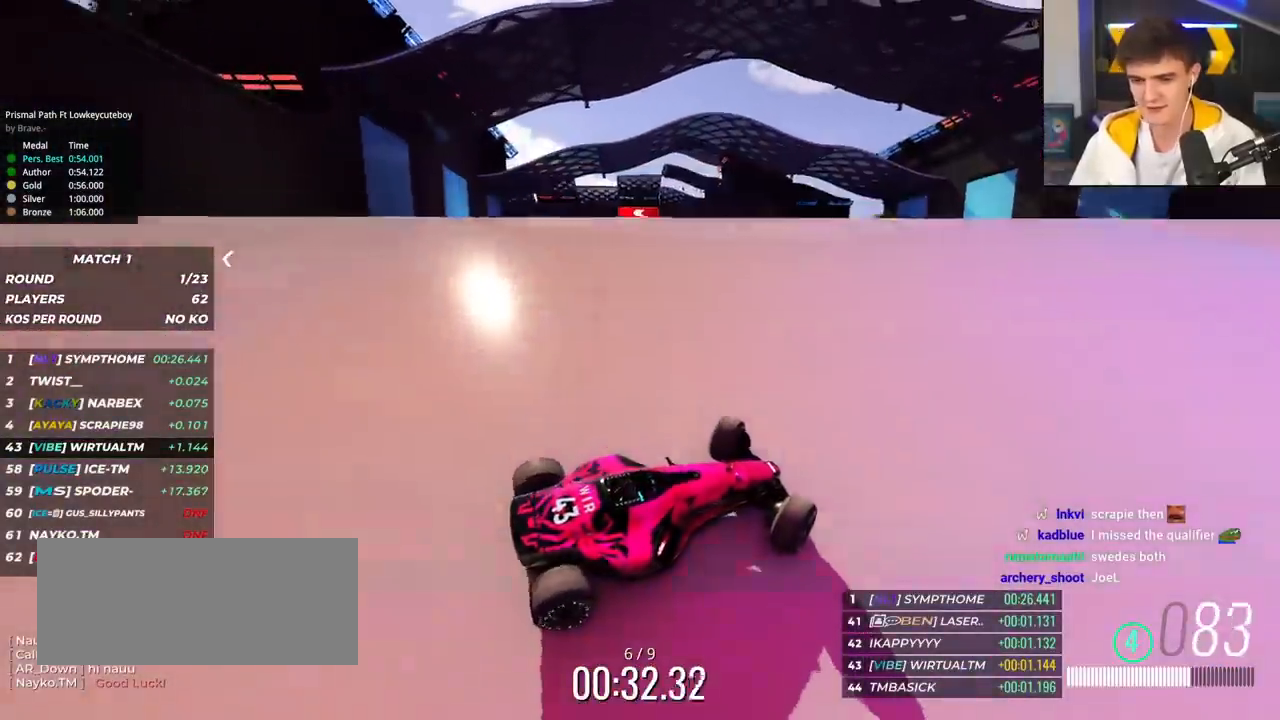
{"keys": ["left", "up"], "events": []}
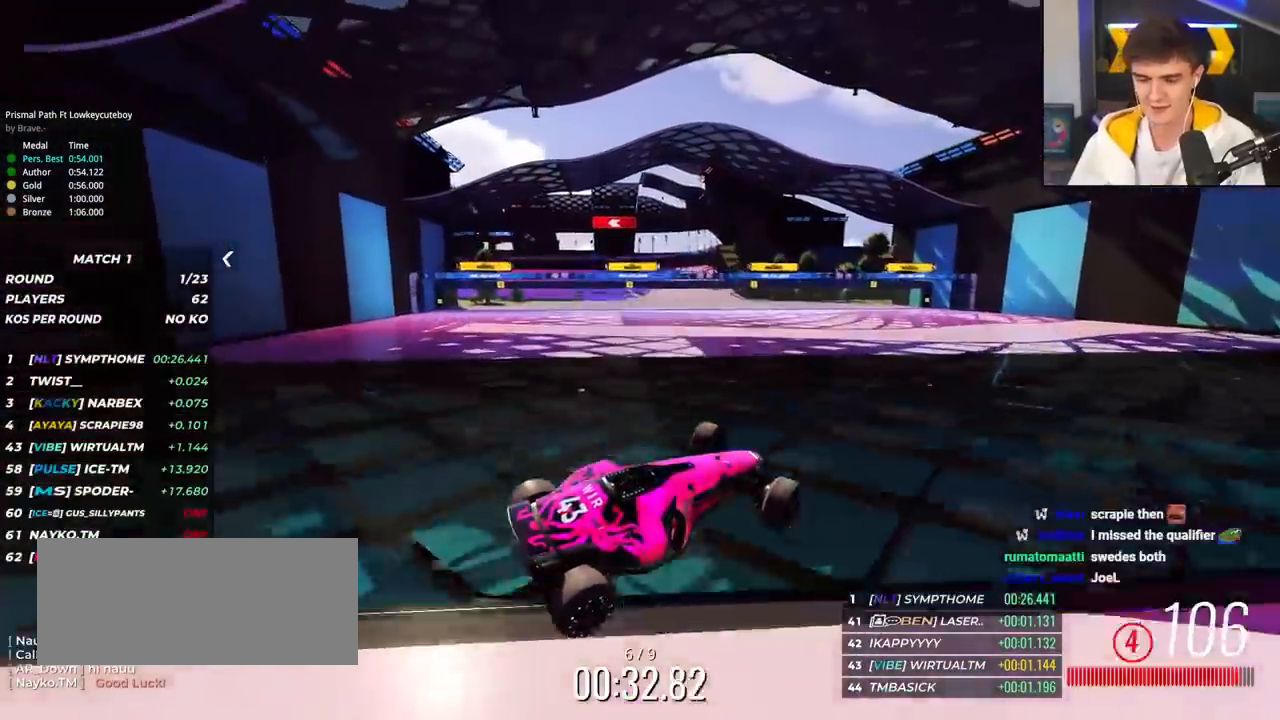
{"keys": ["left", "up"], "events": []}
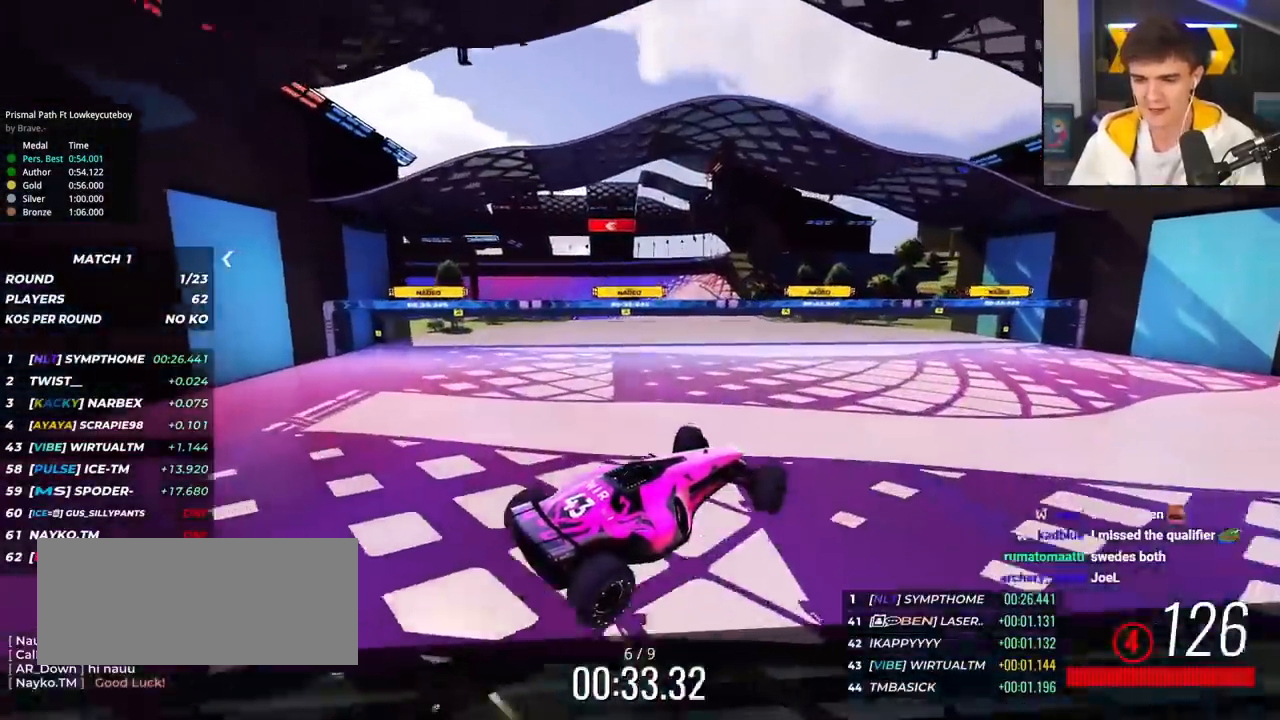
{"keys": ["left", "up"], "events": []}
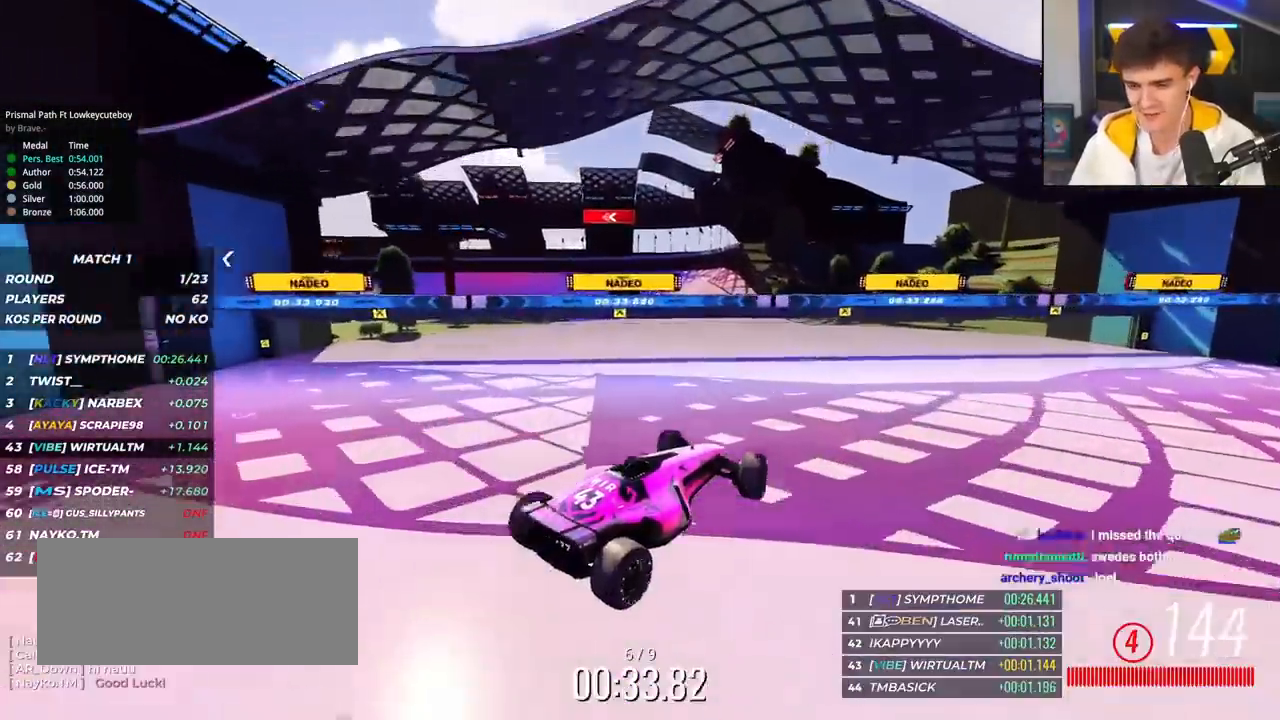
{"keys": ["left", "up"], "events": []}
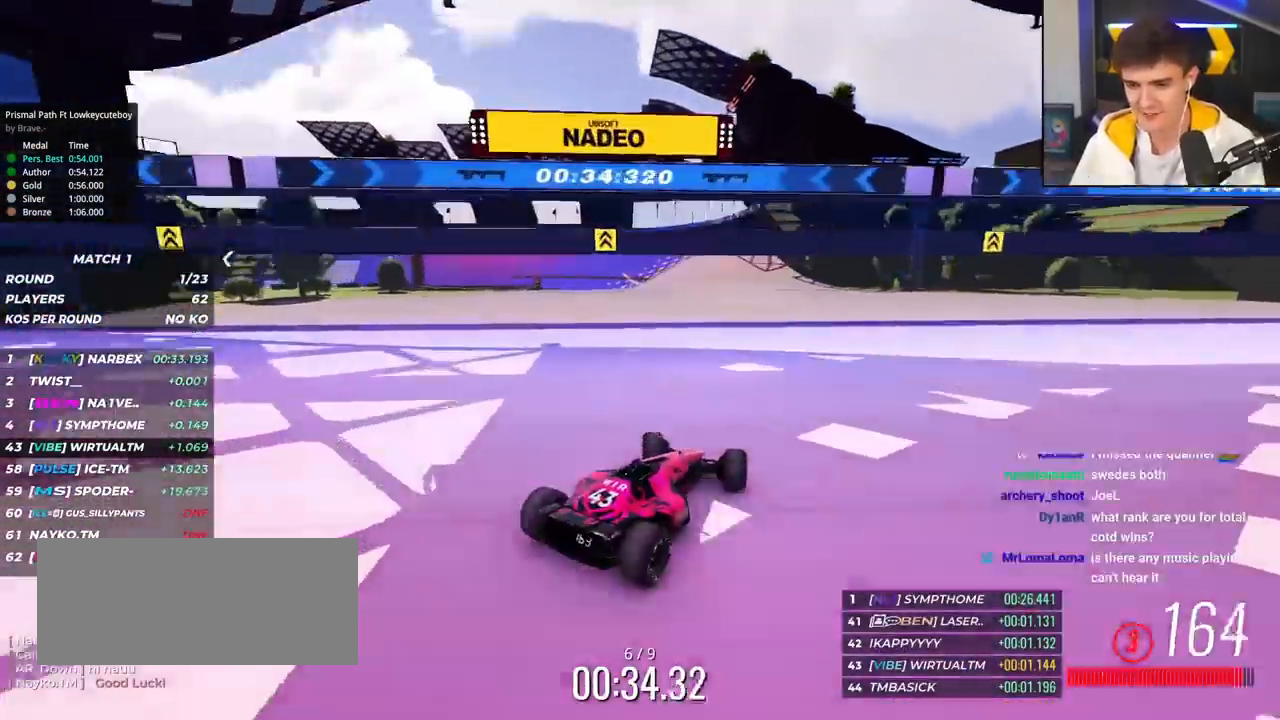
{"keys": ["up"], "events": [[150, "left", "up"]]}
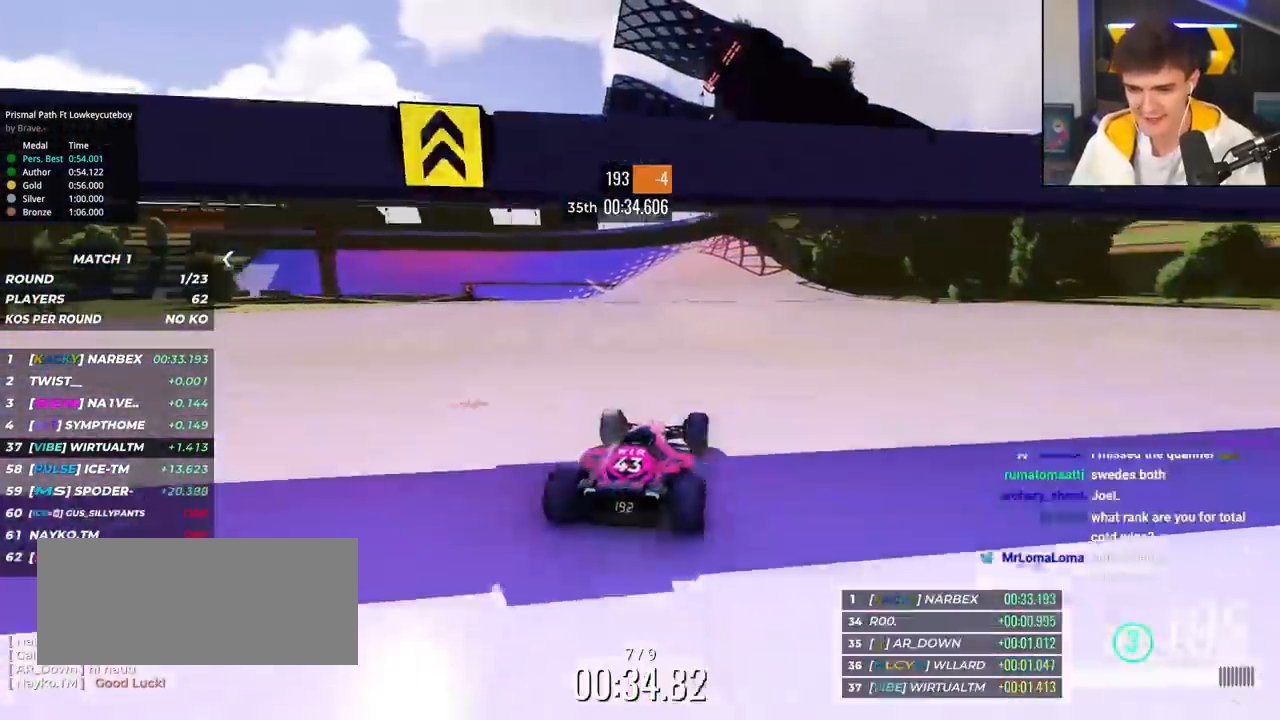
{"keys": ["left", "up"], "events": [[167, "left", "down"], [267, "left", "up"], [501, "left", "down"]]}
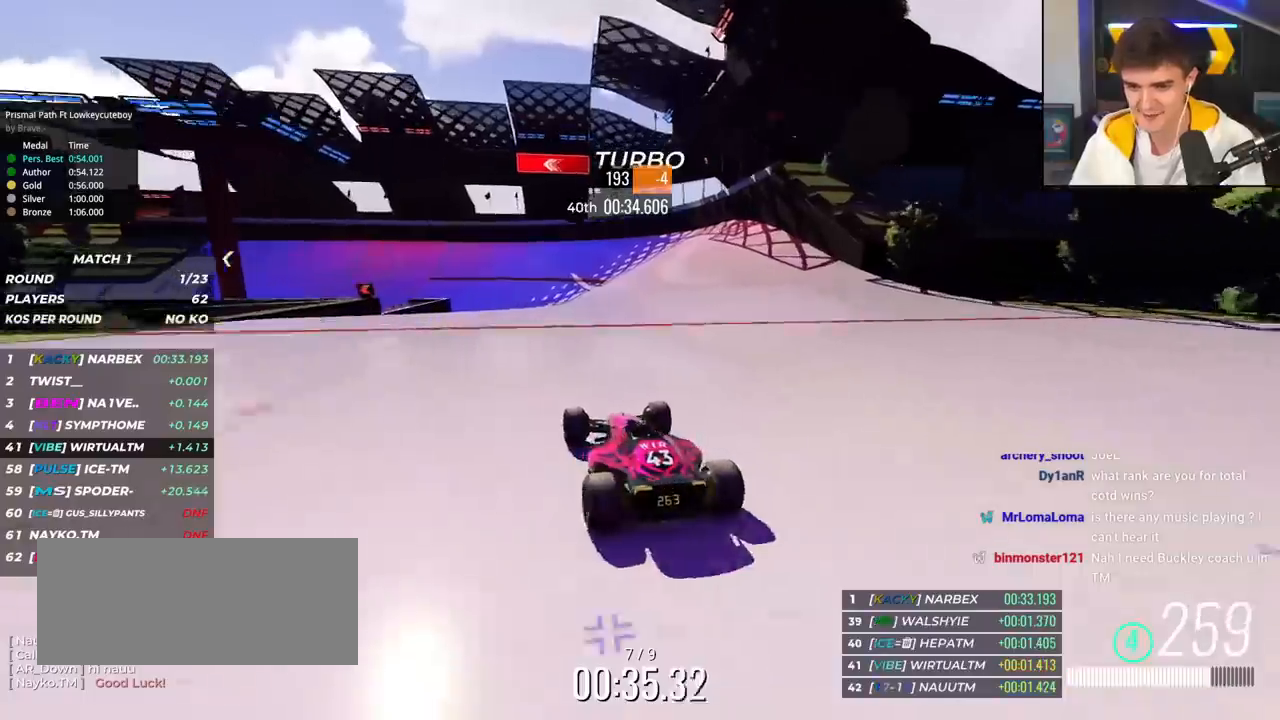
{"keys": ["right", "up"], "events": [[333, "left", "up"], [333, "up", "up"], [417, "right", "down"], [417, "up", "down"]]}
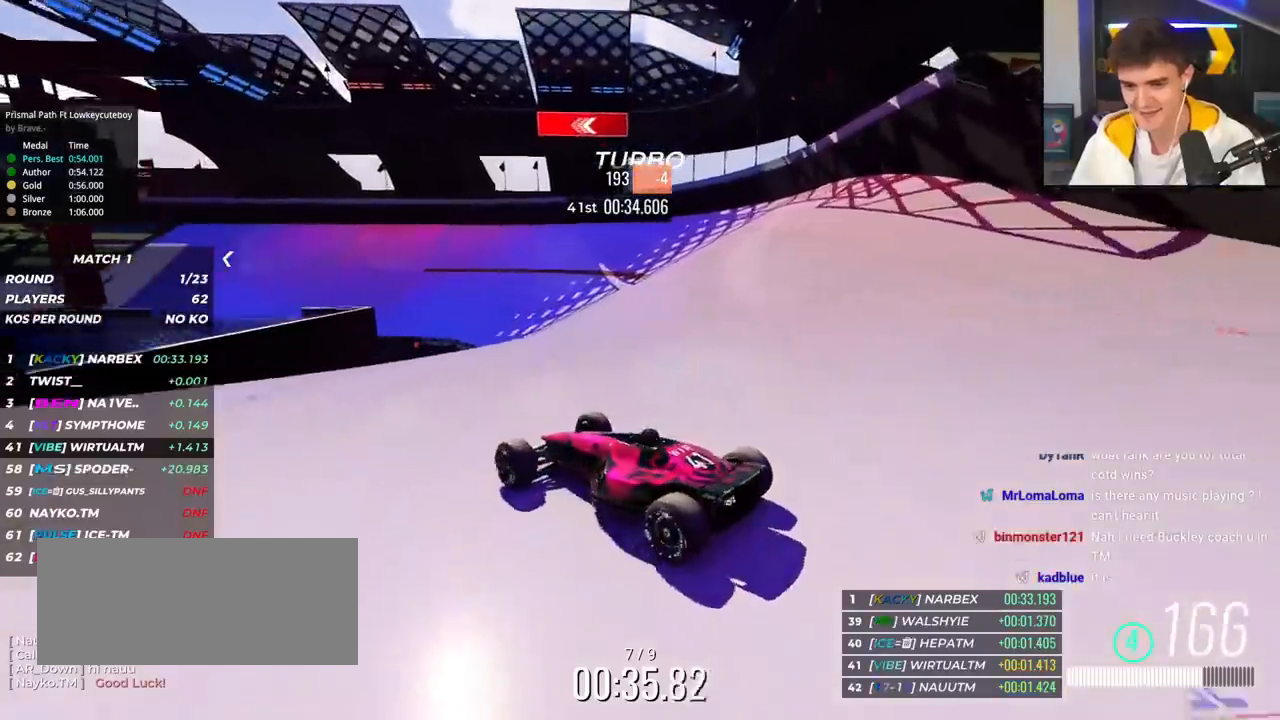
{"keys": ["right", "up"], "events": []}
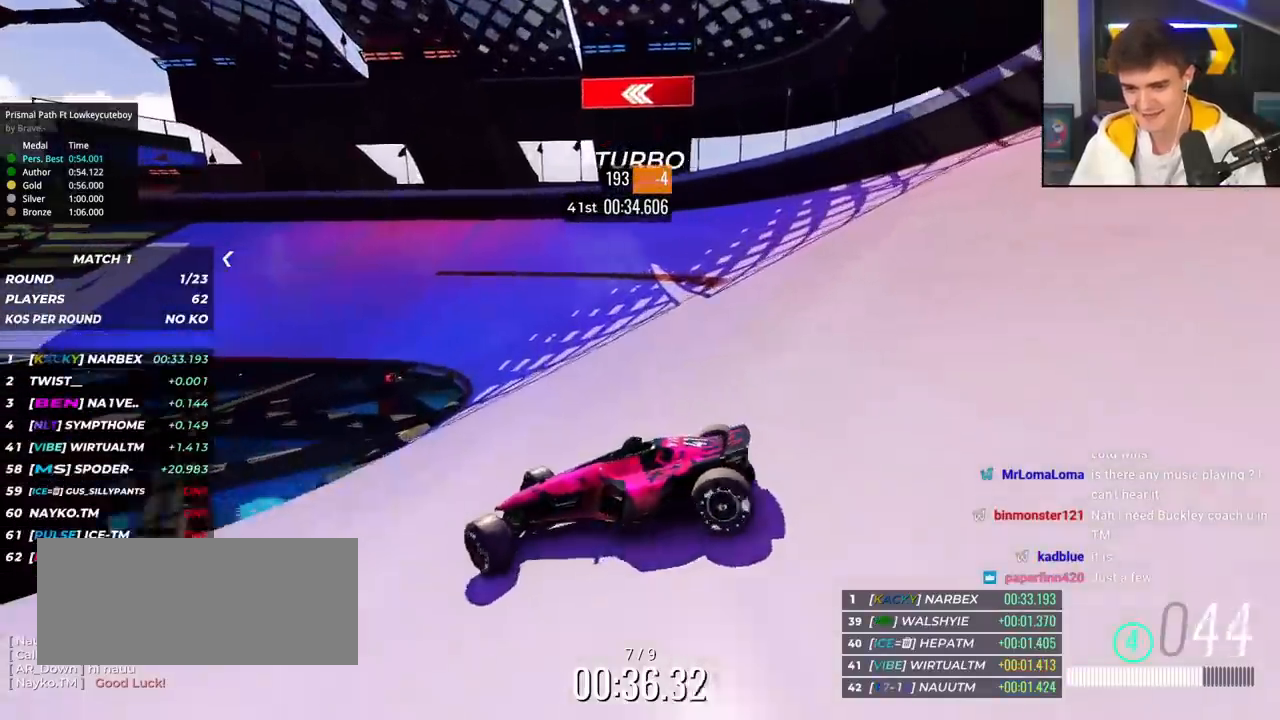
{"keys": ["right", "up"], "events": []}
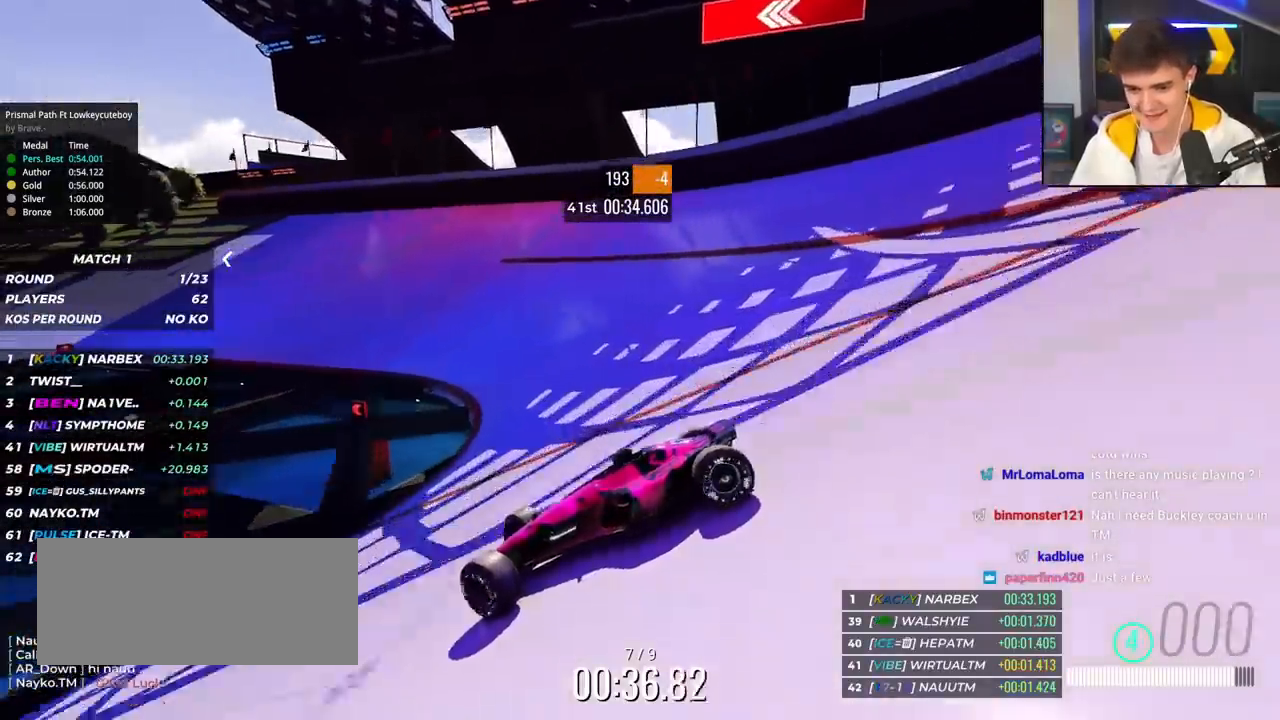
{"keys": ["right", "up"], "events": [[50, "brake", "down"], [100, "brake", "up"]]}
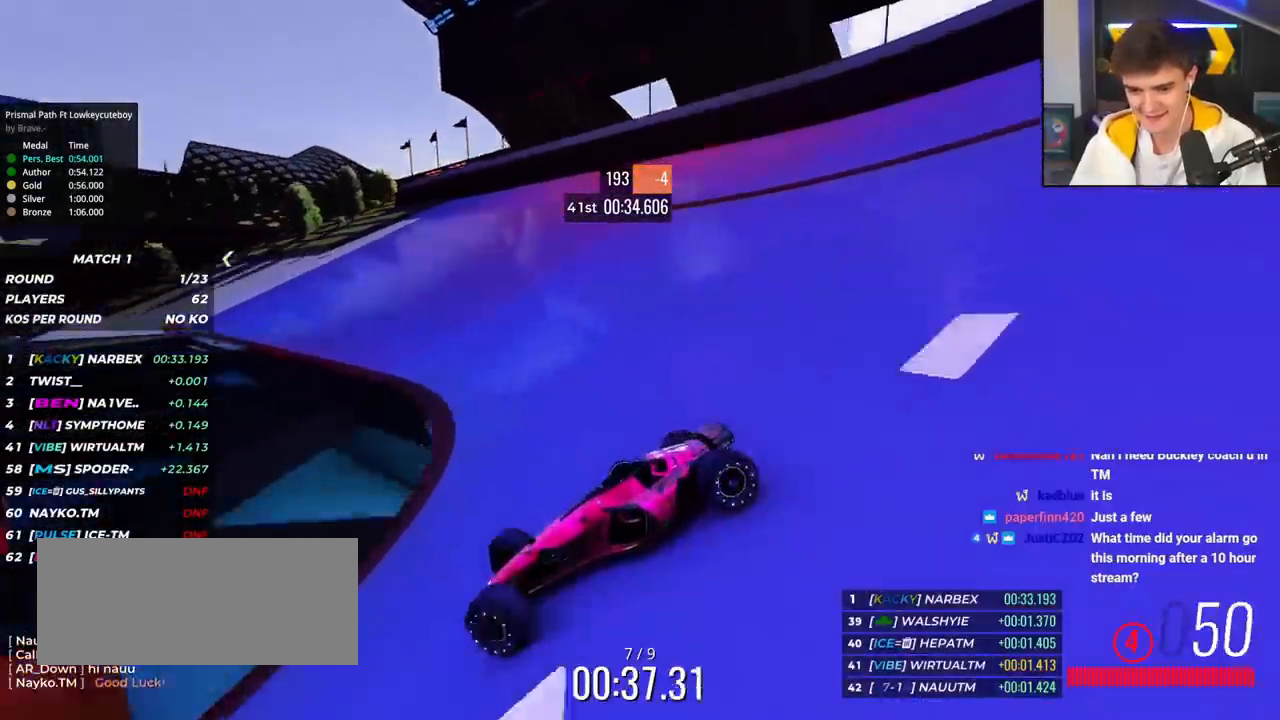
{"keys": ["right", "up"], "events": [[16, "brake", "down"], [67, "brake", "up"]]}
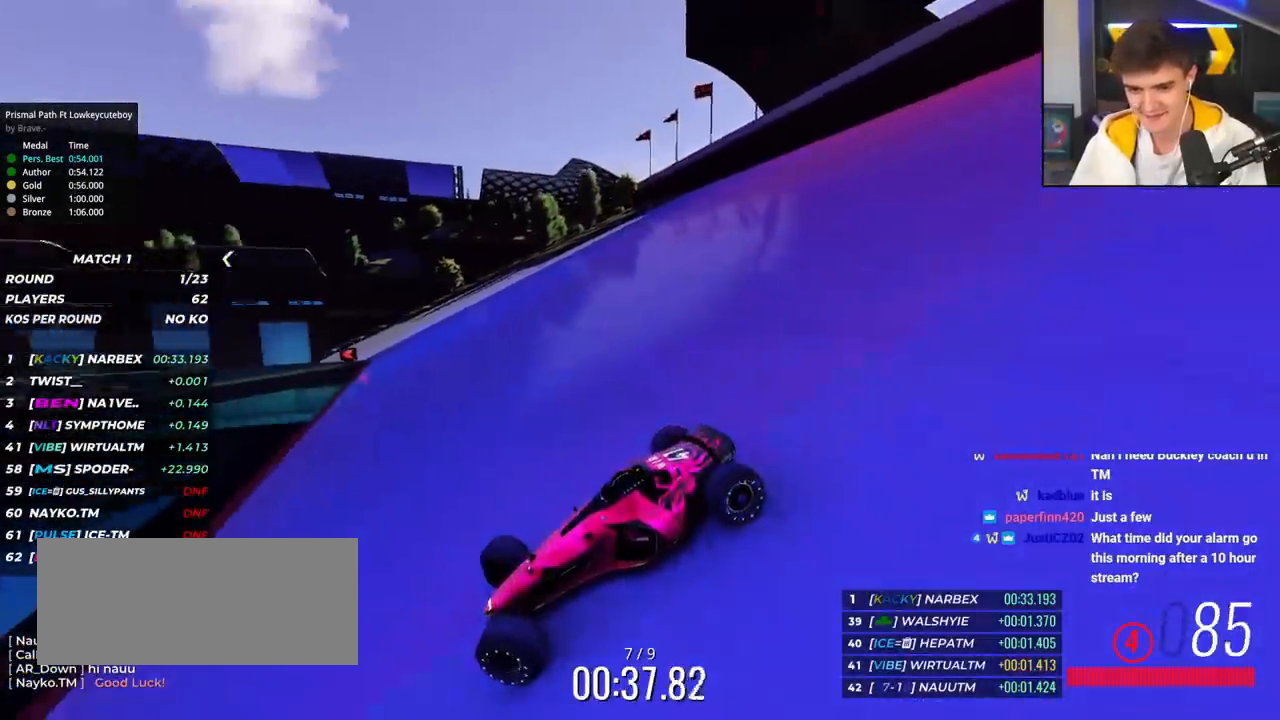
{"keys": ["right", "up"], "events": [[84, "brake", "down"], [117, "brake", "up"], [367, "up", "up"], [401, "up", "down"]]}
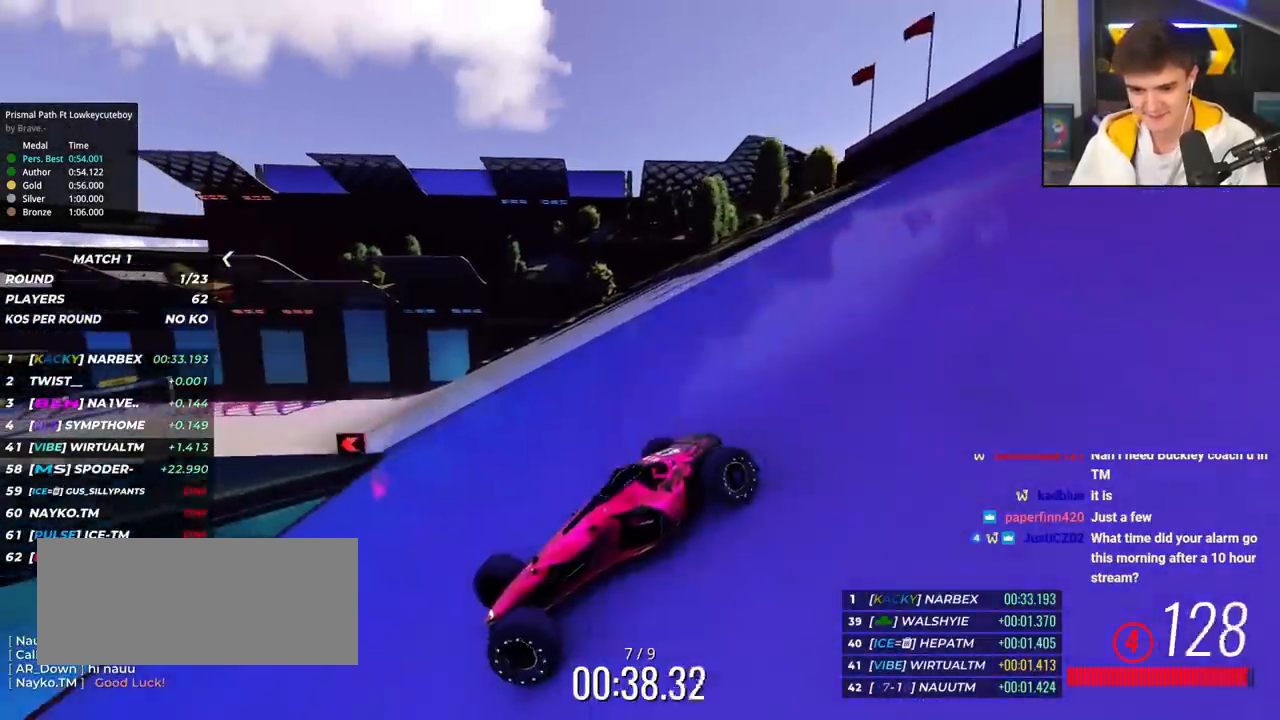
{"keys": ["right", "up"], "events": []}
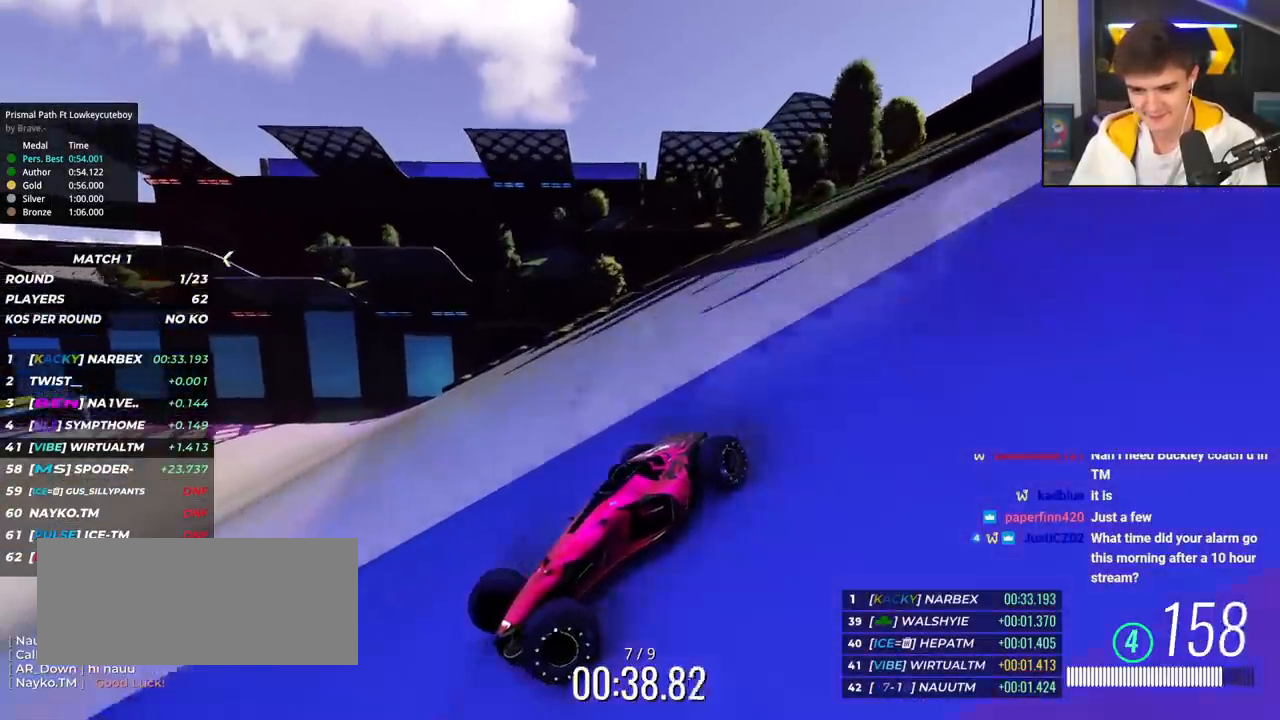
{"keys": ["right", "up"], "events": [[150, "right", "up"], [251, "brake", "down"], [301, "brake", "up"], [301, "right", "down"]]}
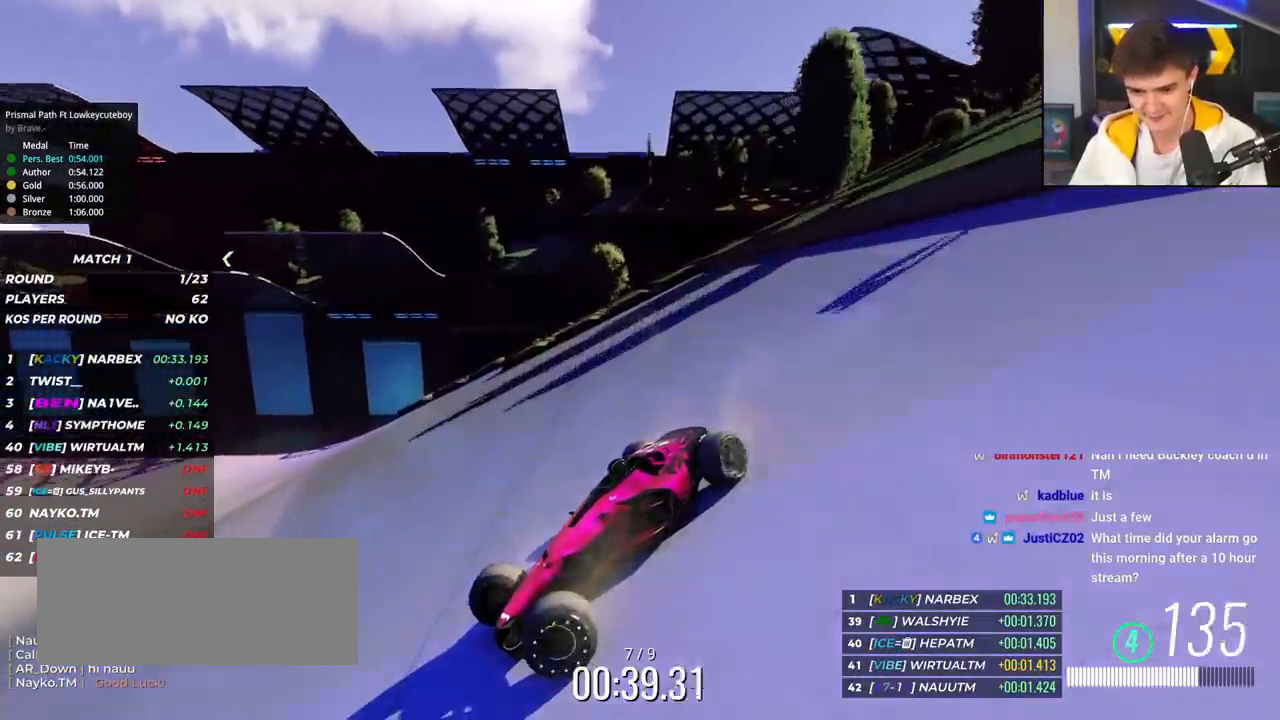
{"keys": ["right", "up"], "events": [[117, "brake", "down"], [217, "brake", "up"], [317, "brake", "down"], [450, "brake", "up"]]}
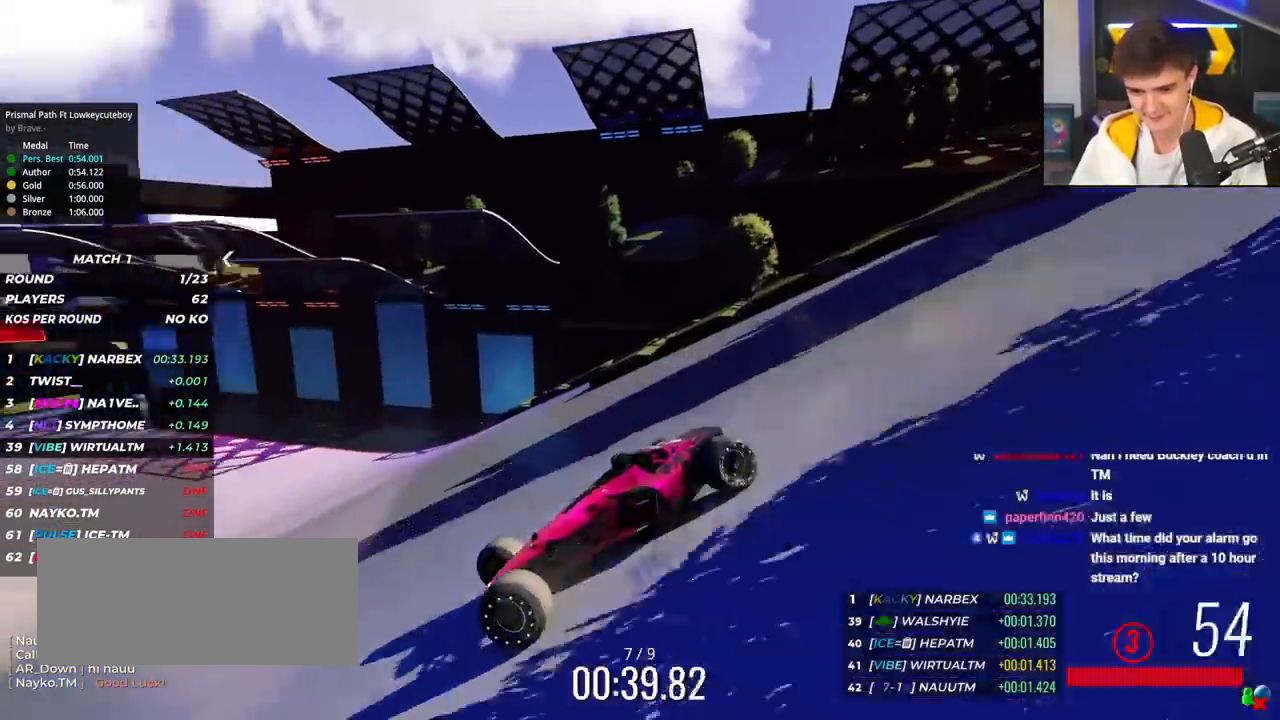
{"keys": ["right", "up"], "events": [[334, "brake", "down"], [384, "brake", "up"]]}
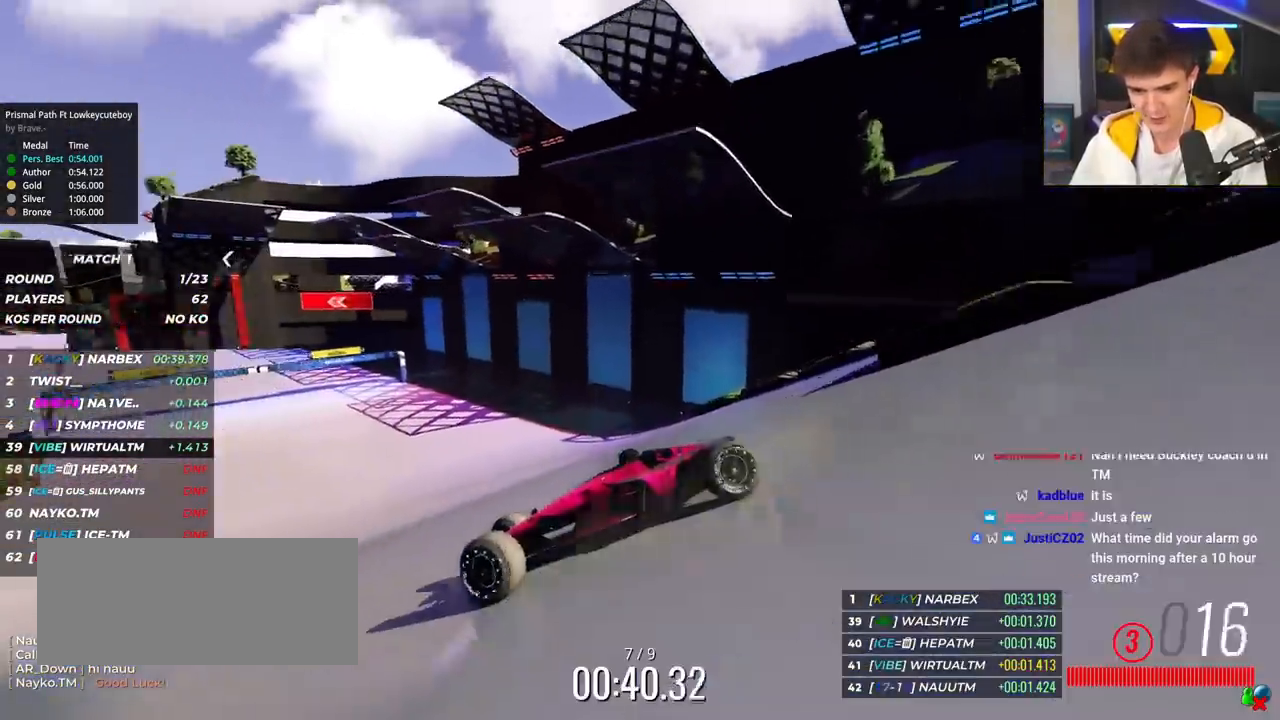
{"keys": ["right", "up"], "events": [[100, "brake", "down"], [150, "brake", "up"]]}
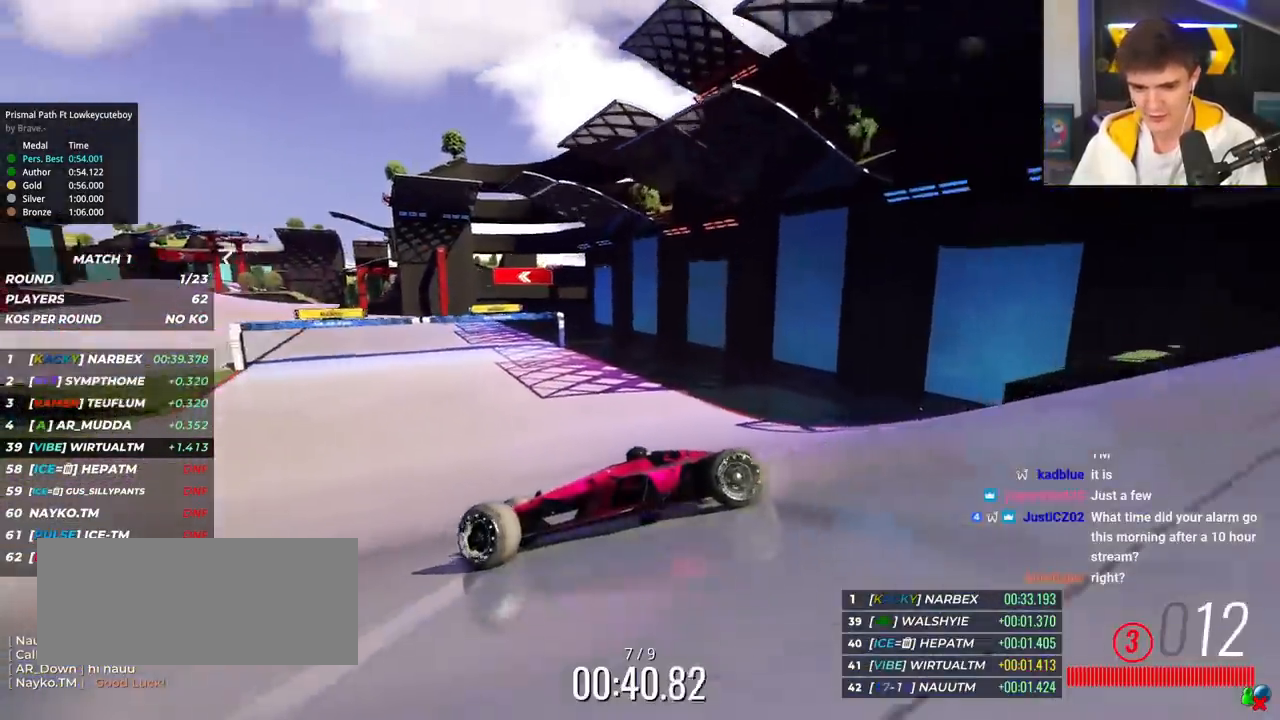
{"keys": ["right", "up"], "events": []}
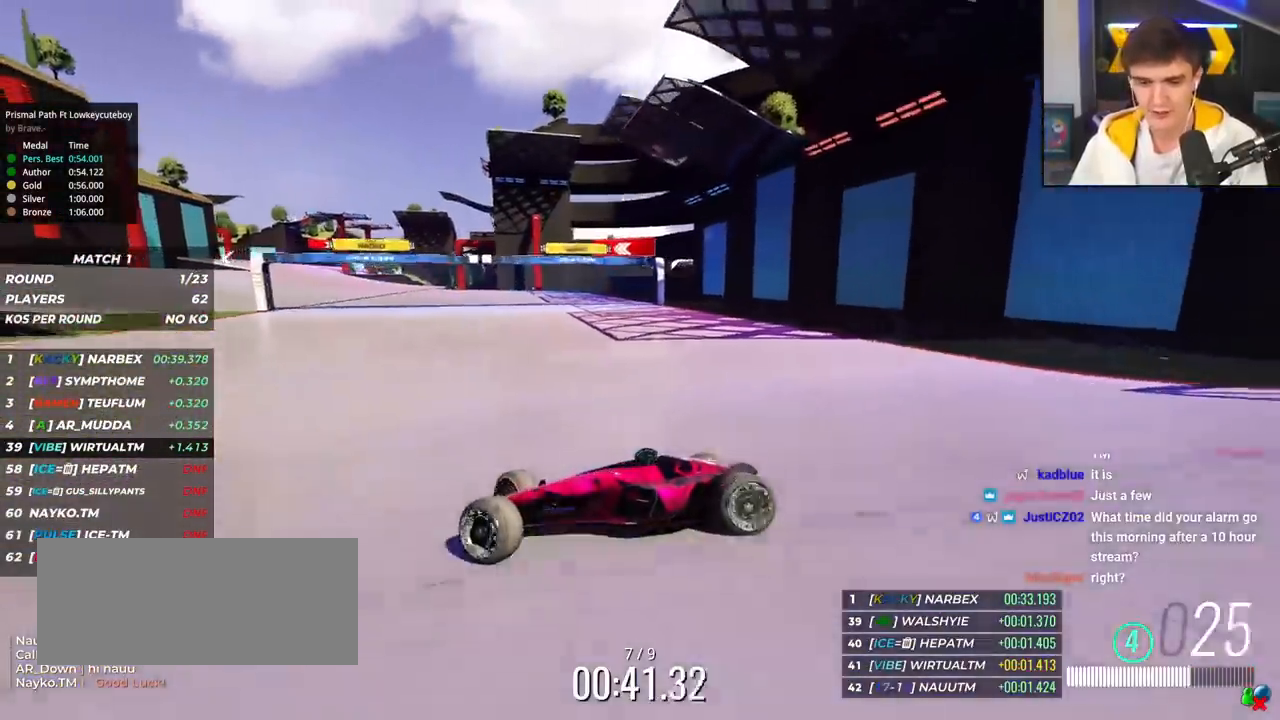
{"keys": ["right", "up"], "events": []}
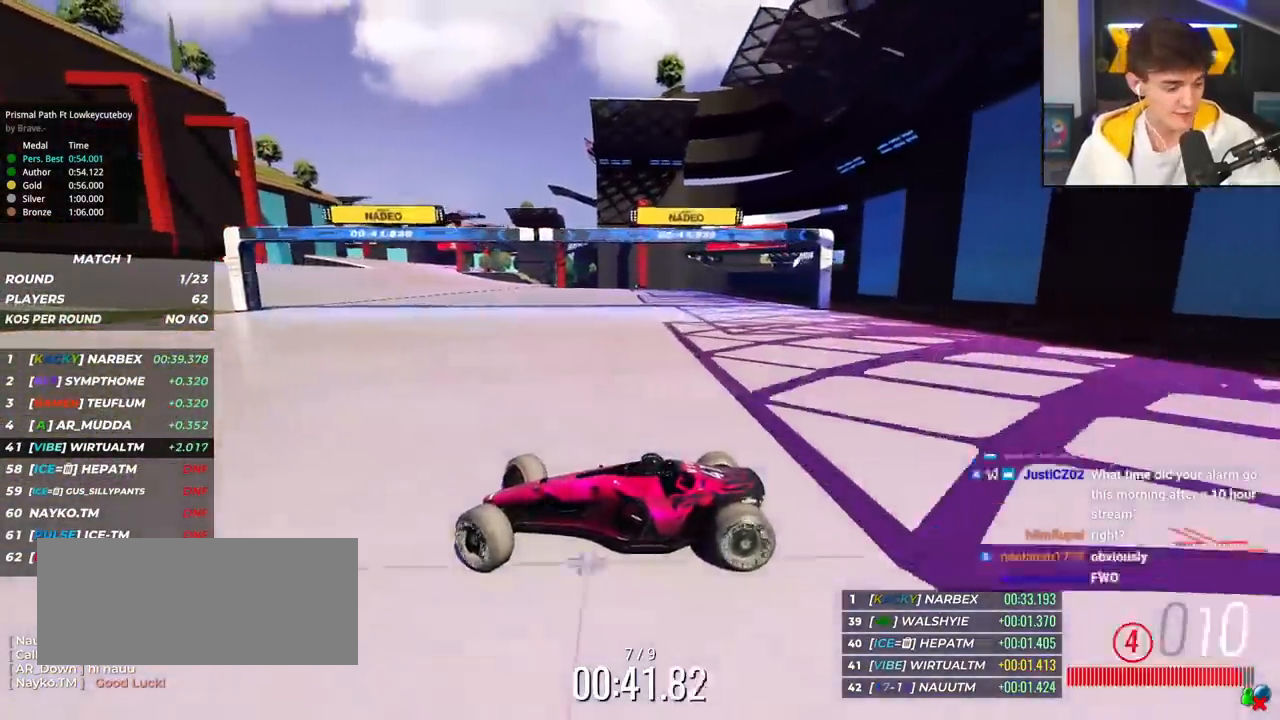
{"keys": ["right", "up"], "events": []}
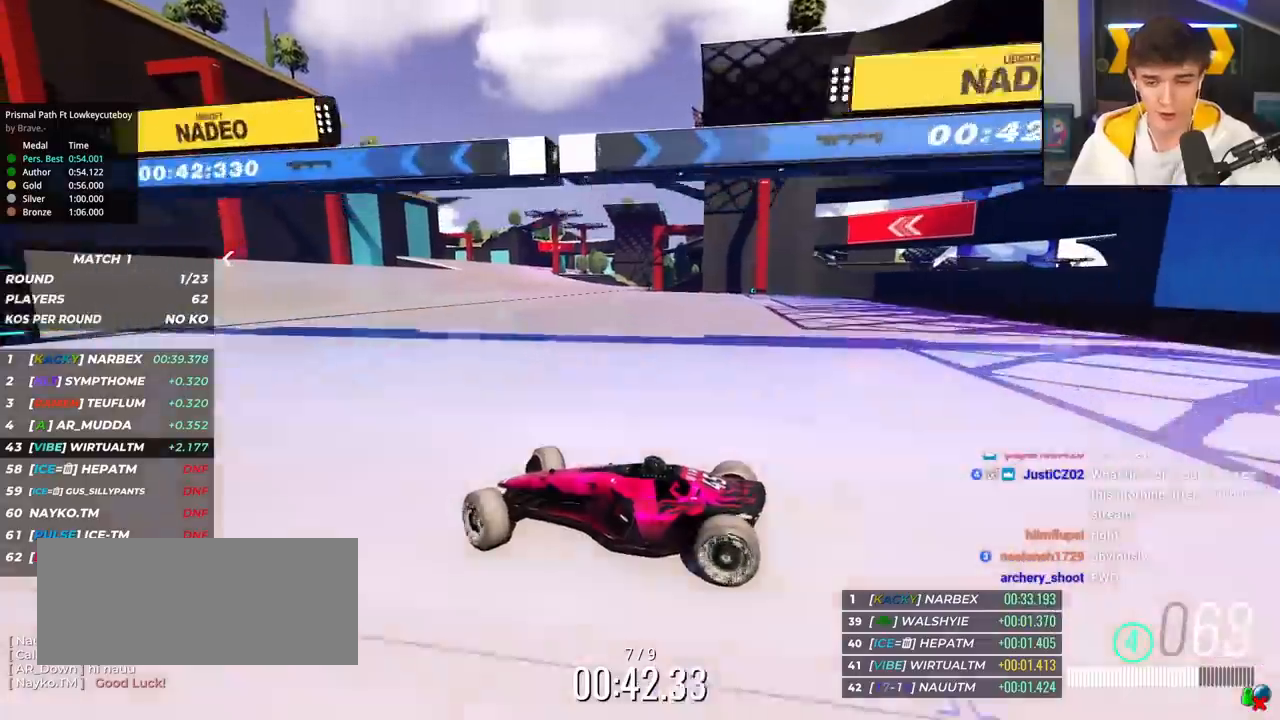
{"keys": ["right", "up"], "events": []}